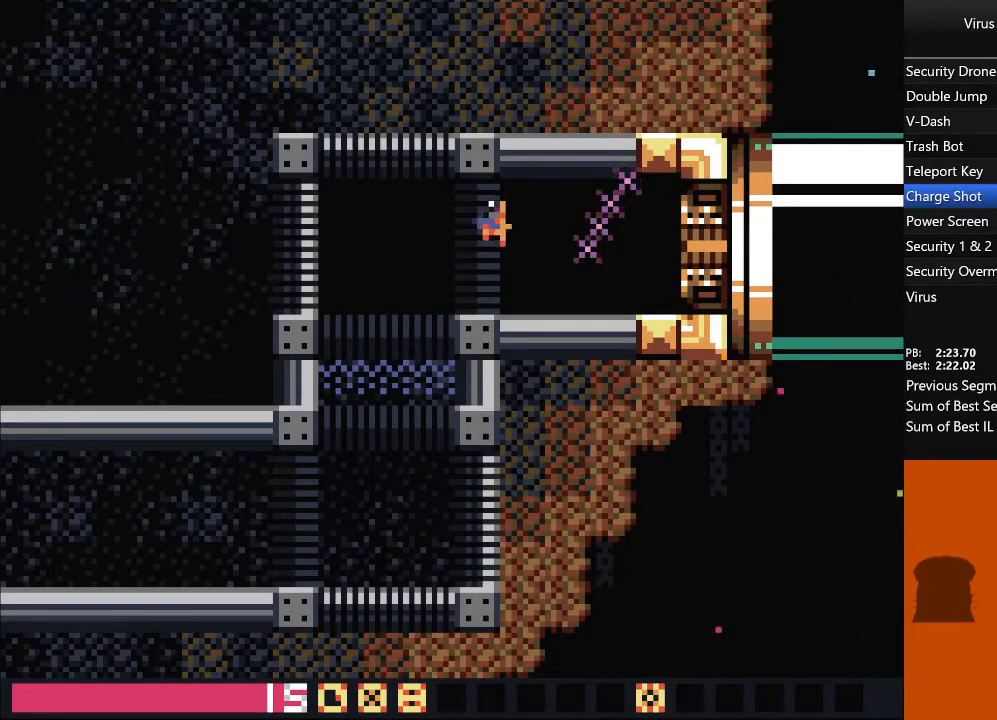
Gameplay with a controller (arcade stick); each line is a JSON object with the inputs held at the frame after it. "events" lists button and stick changes between this image and that frame as [ms after this image, input, new state], when the widget could be followed in between. Not read: L3 R3 TRIANGLE other_buttons.
{"buttons": ["DPAD_LEFT"], "events": []}
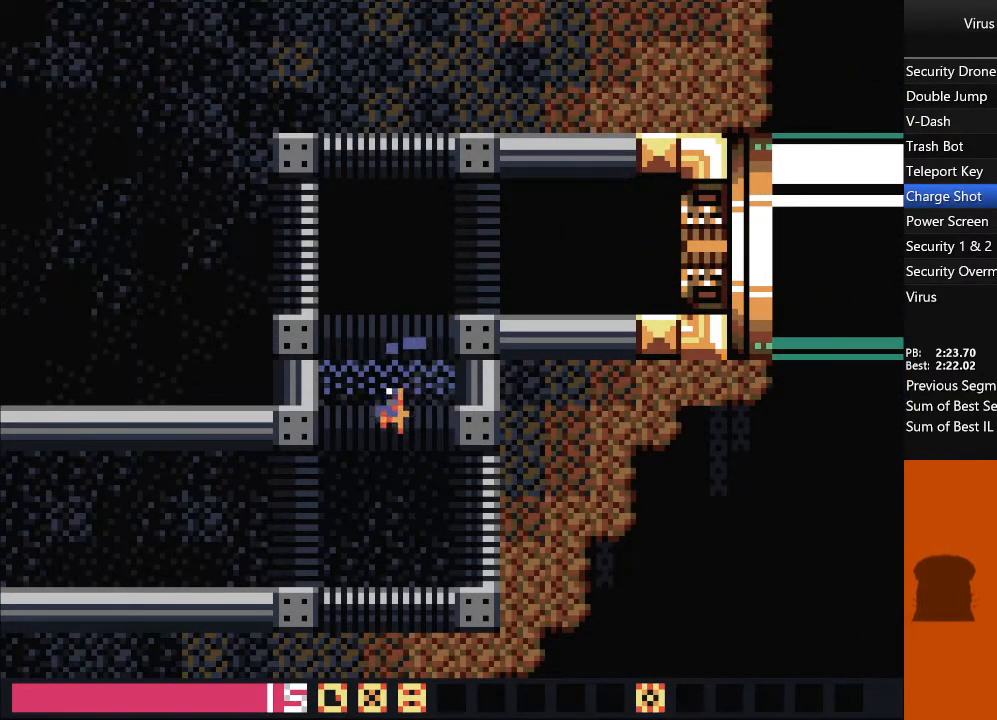
{"buttons": ["DPAD_LEFT"], "events": []}
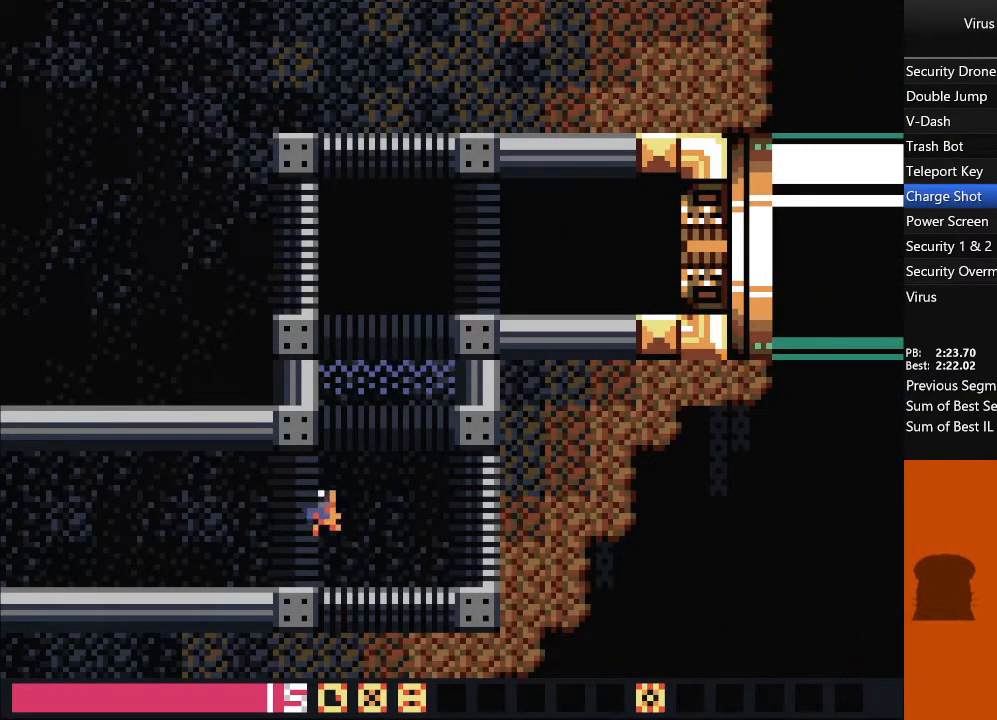
{"buttons": ["DPAD_LEFT"], "events": []}
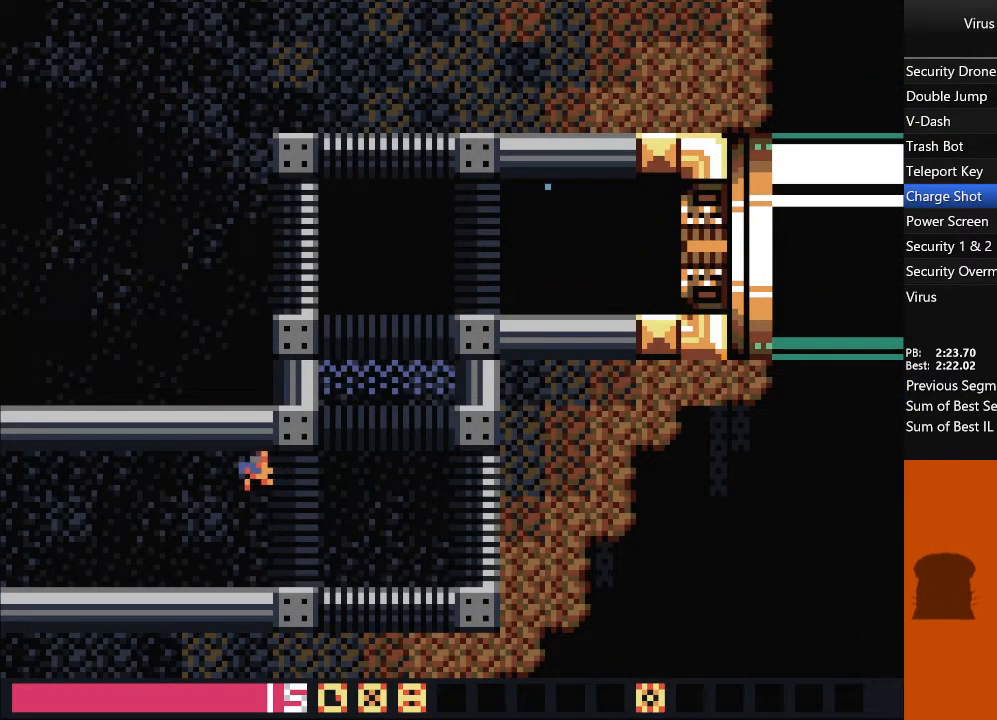
{"buttons": ["DPAD_LEFT"], "events": []}
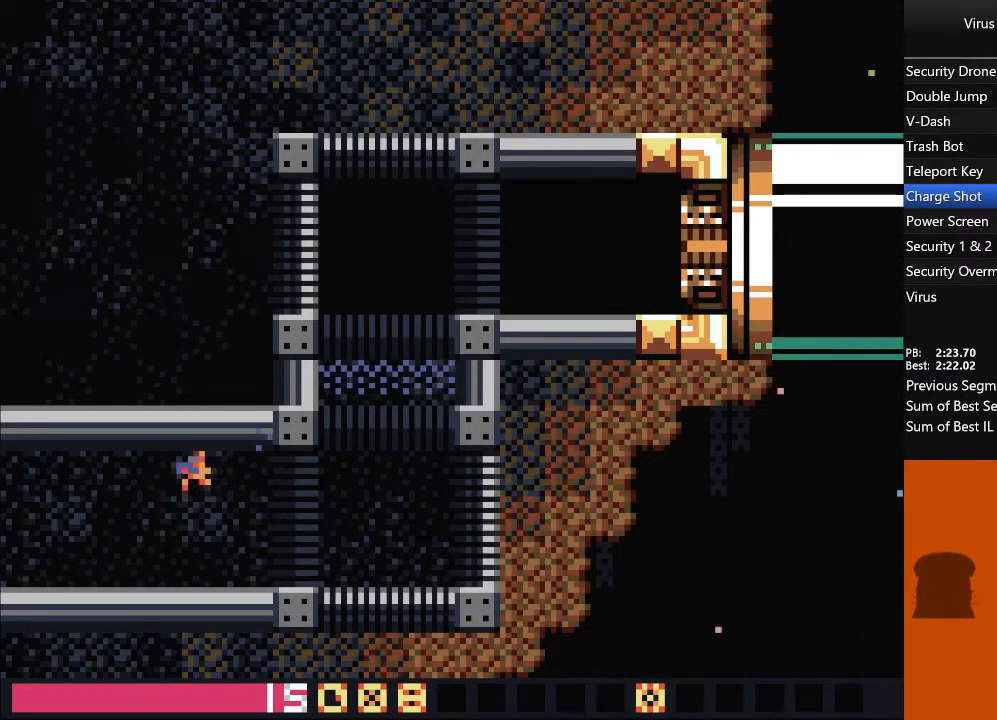
{"buttons": ["DPAD_LEFT"], "events": []}
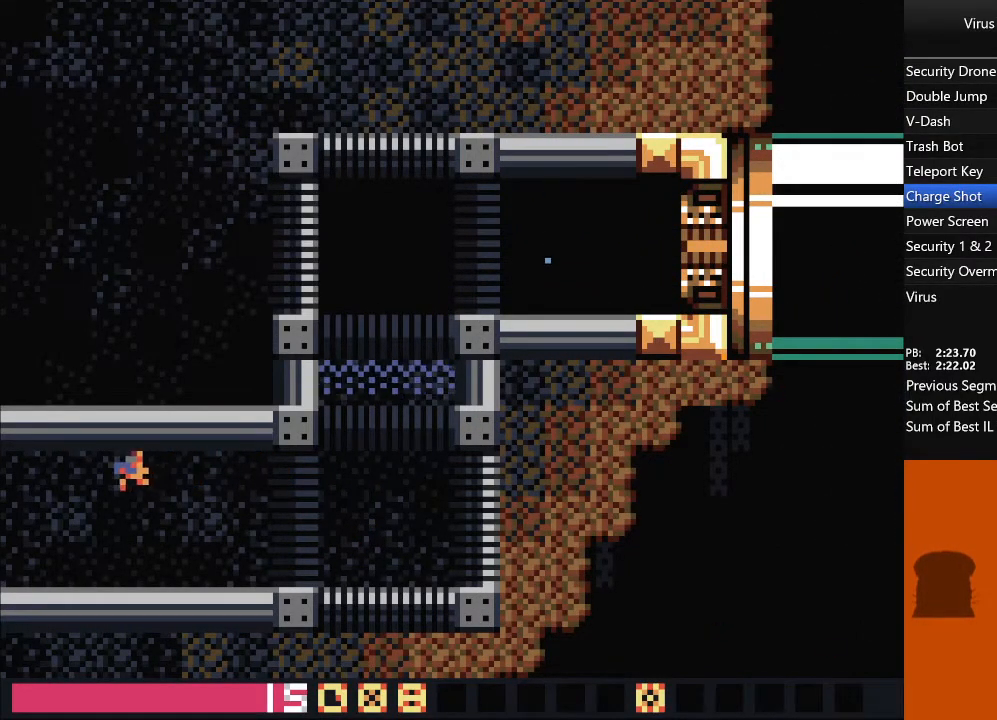
{"buttons": ["DPAD_LEFT"], "events": []}
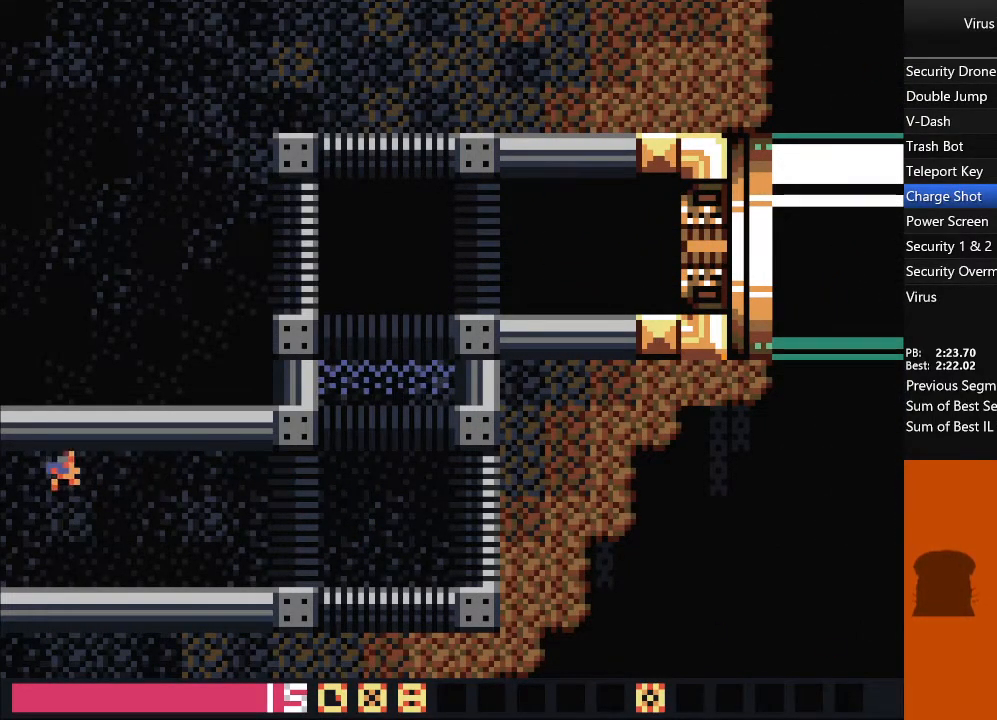
{"buttons": ["DPAD_LEFT"], "events": []}
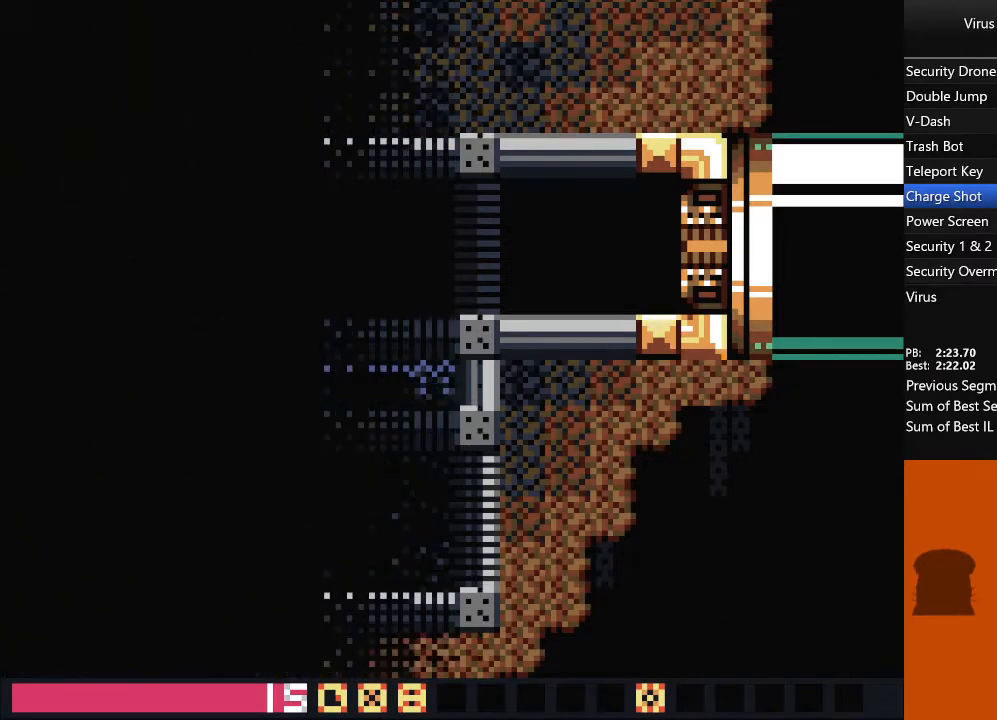
{"buttons": ["DPAD_LEFT"], "events": []}
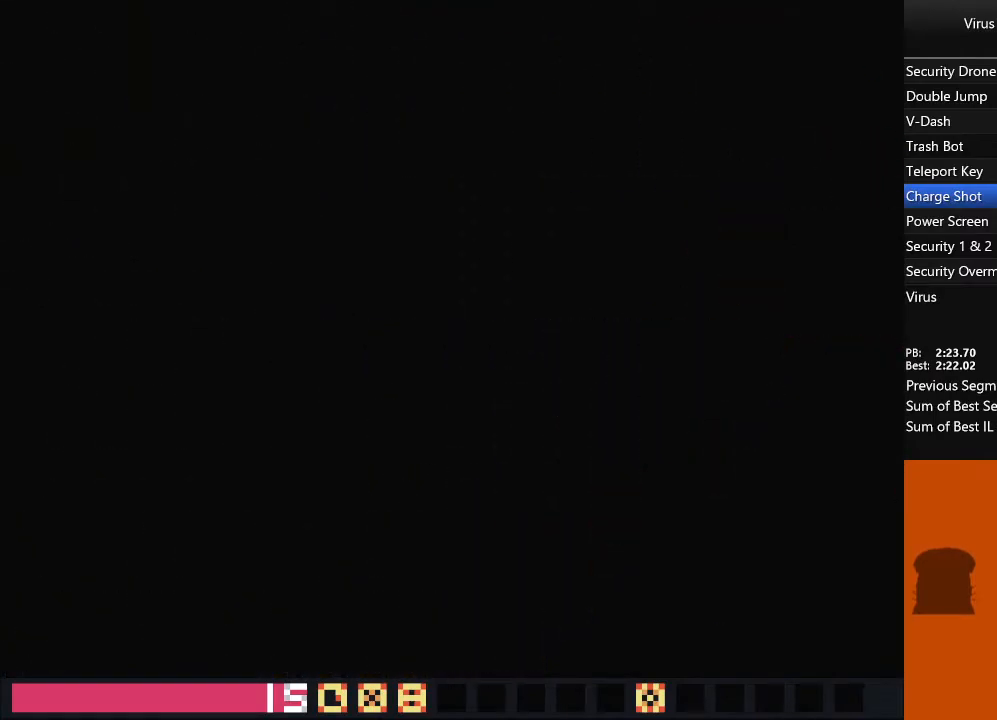
{"buttons": ["DPAD_LEFT"], "events": []}
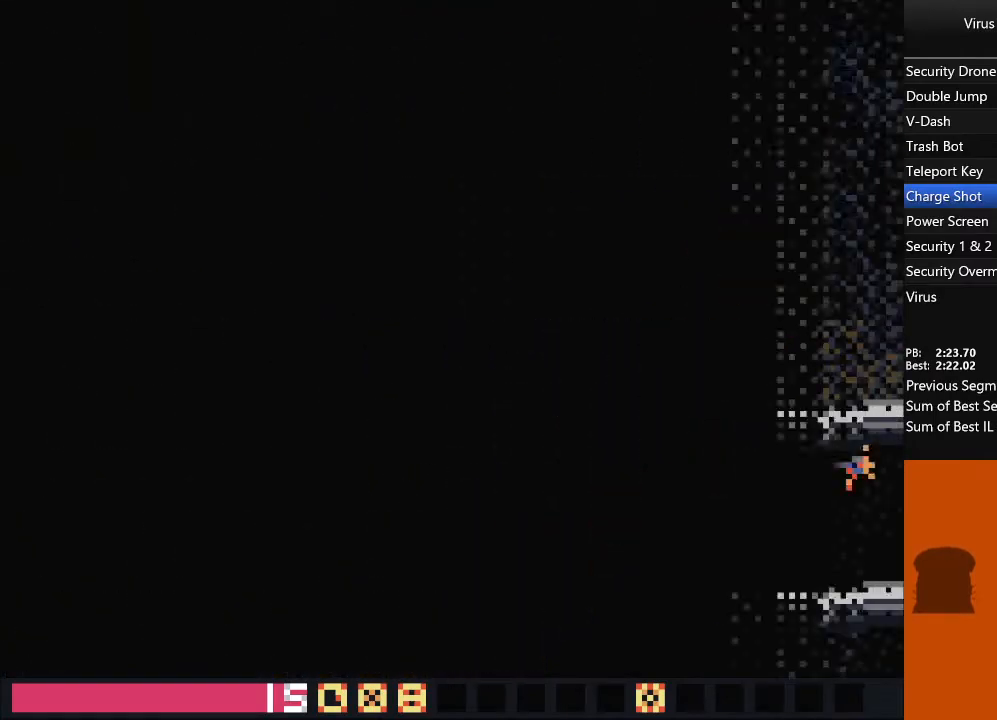
{"buttons": ["DPAD_LEFT"], "events": []}
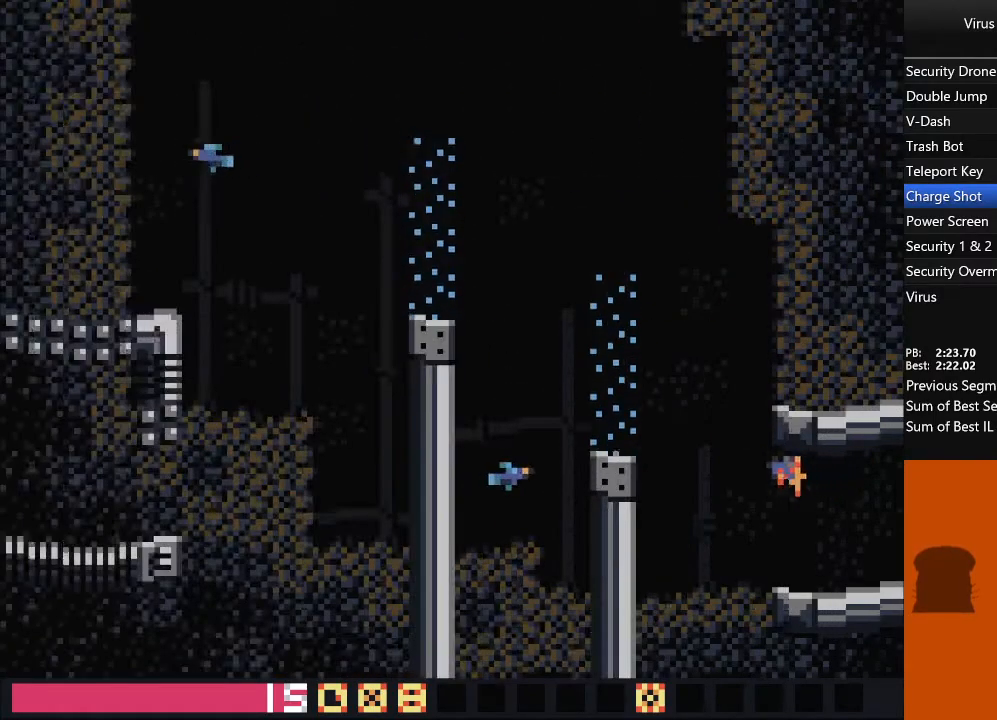
{"buttons": ["DPAD_LEFT"], "events": []}
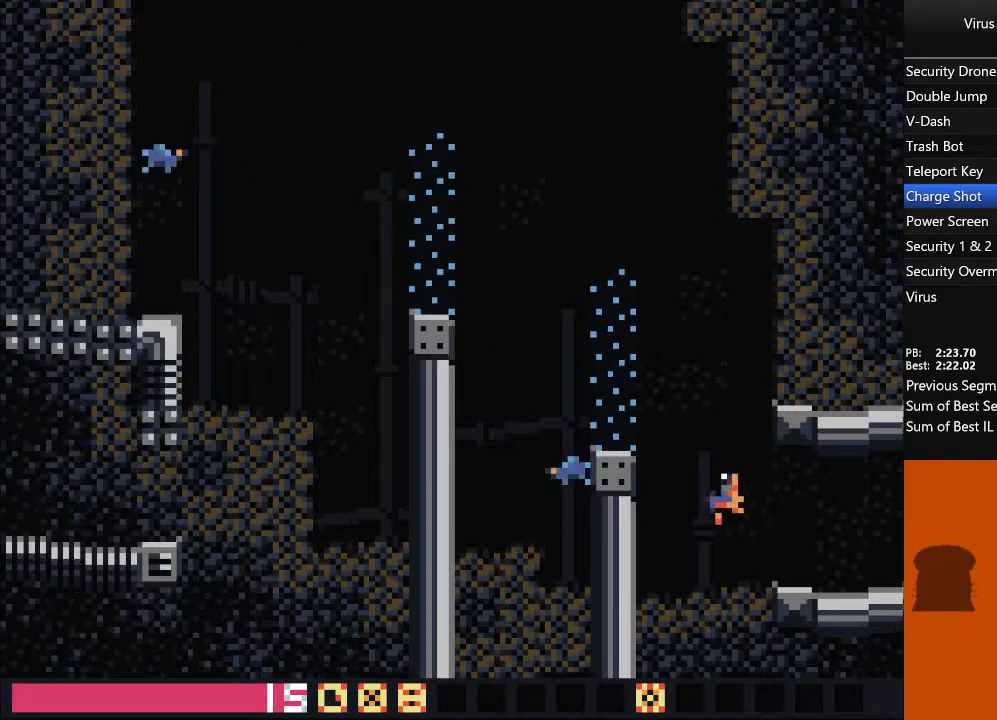
{"buttons": ["DPAD_LEFT"], "events": []}
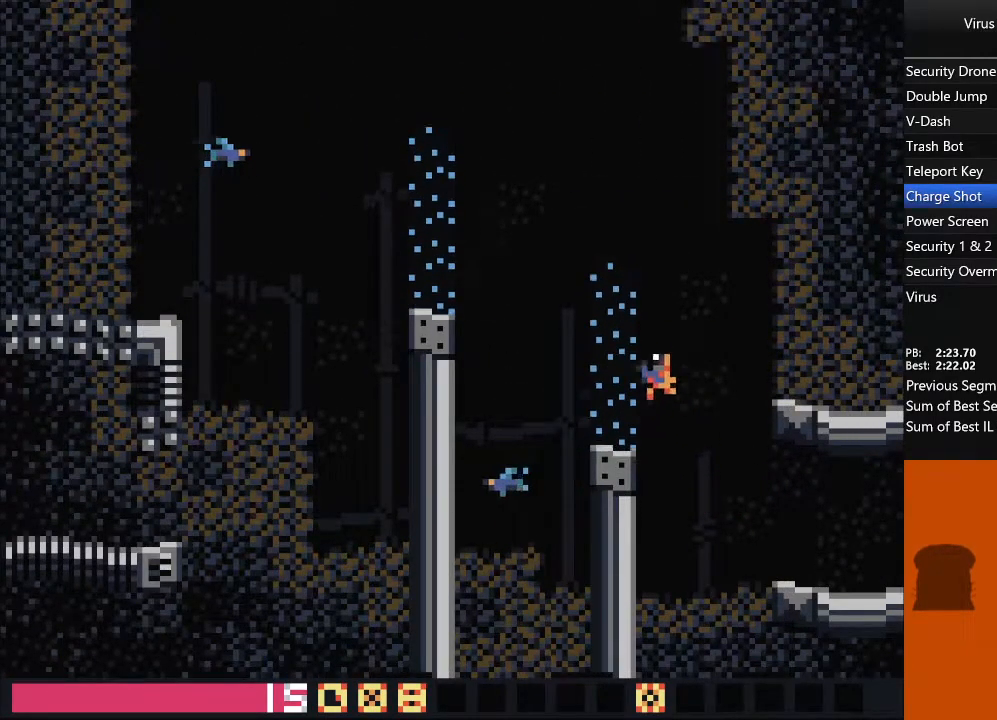
{"buttons": [], "events": [[300, "DPAD_LEFT", "up"]]}
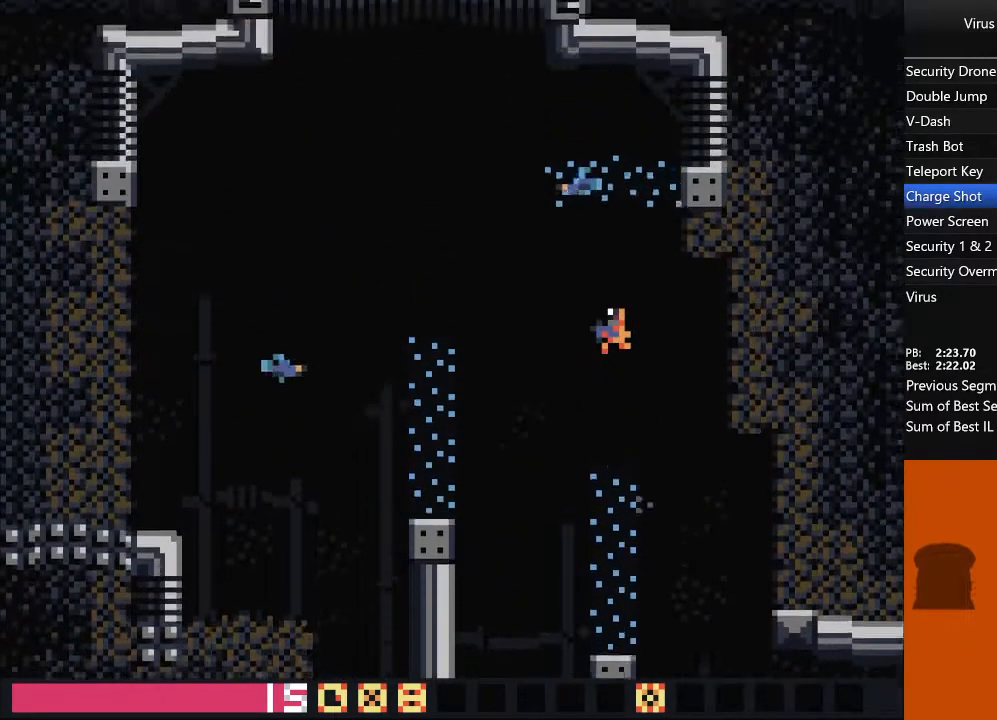
{"buttons": ["DPAD_RIGHT"], "events": [[450, "DPAD_RIGHT", "down"]]}
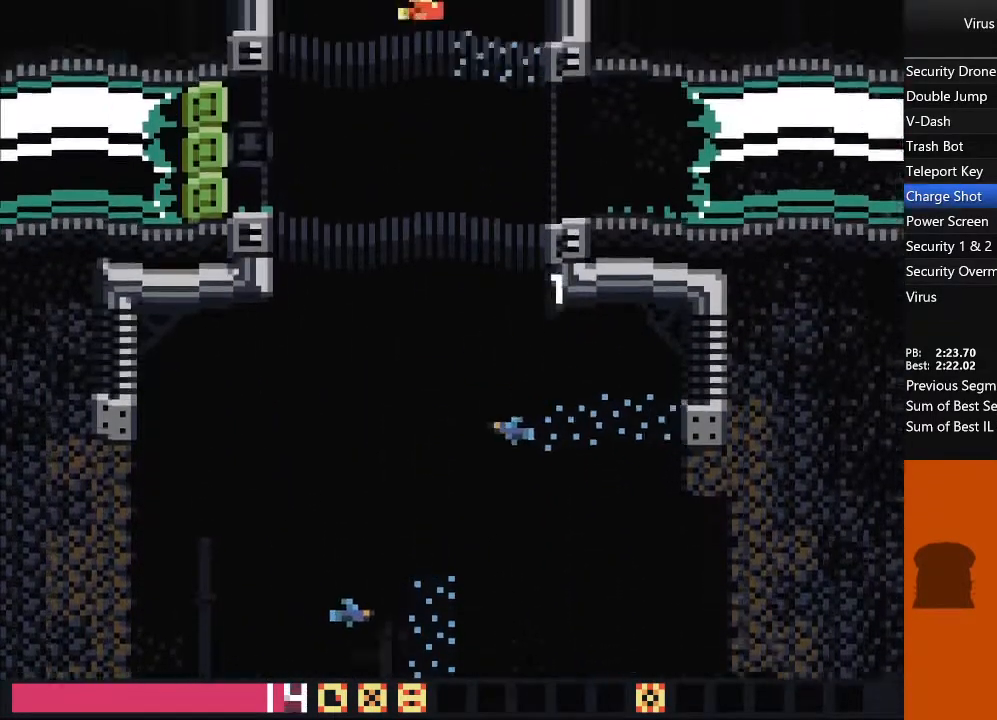
{"buttons": ["DPAD_RIGHT"], "events": []}
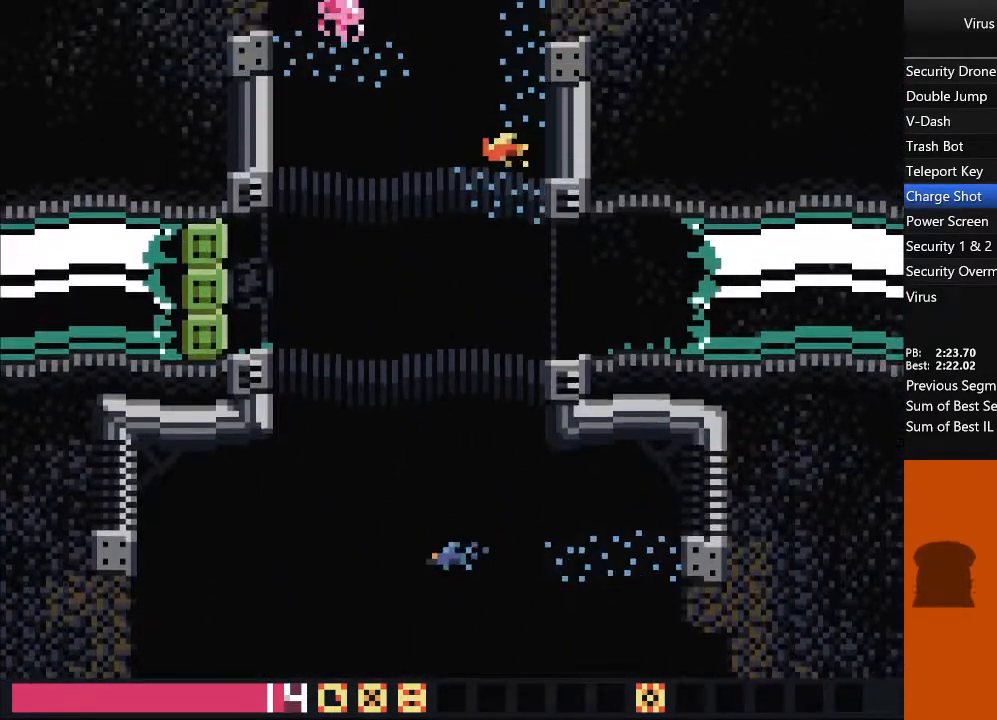
{"buttons": ["DPAD_RIGHT"], "events": []}
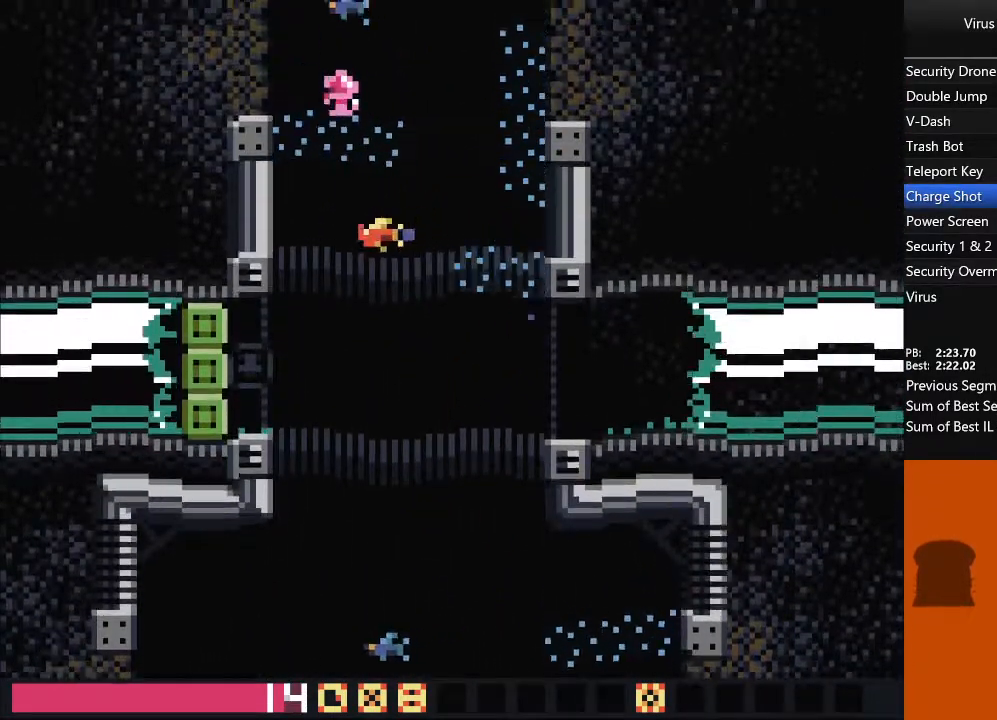
{"buttons": ["DPAD_RIGHT"], "events": []}
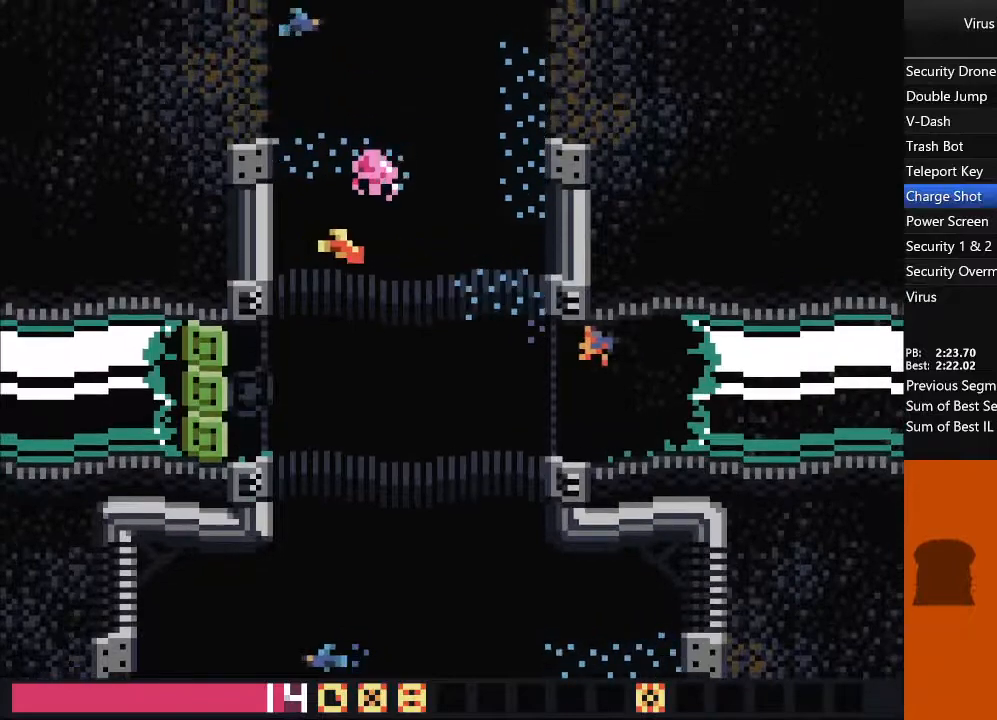
{"buttons": ["DPAD_RIGHT"], "events": []}
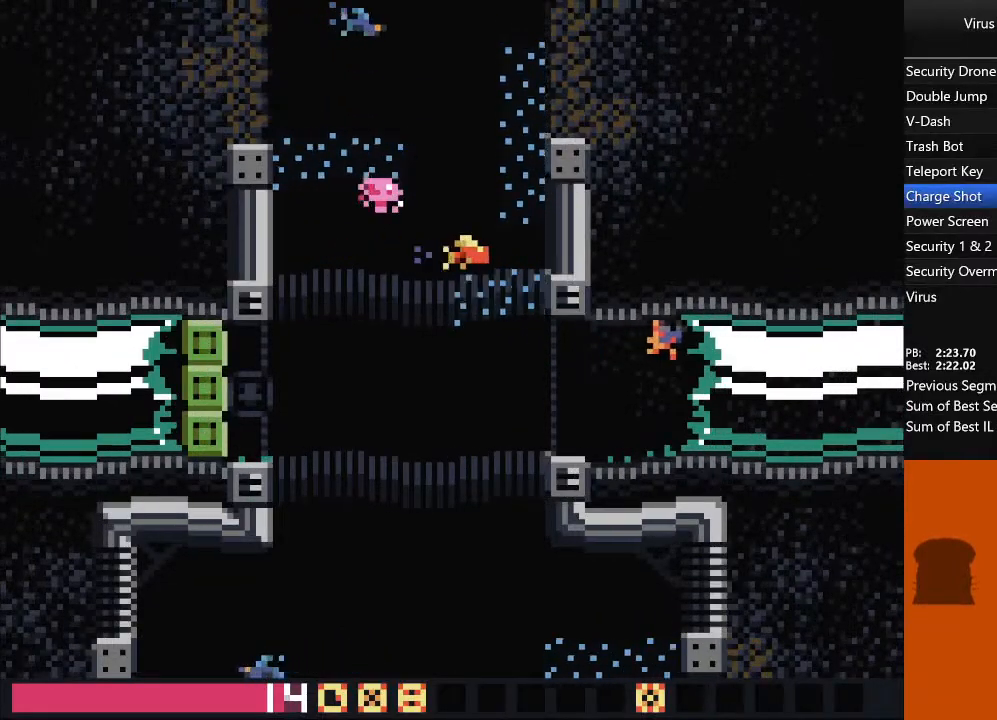
{"buttons": ["DPAD_RIGHT"], "events": []}
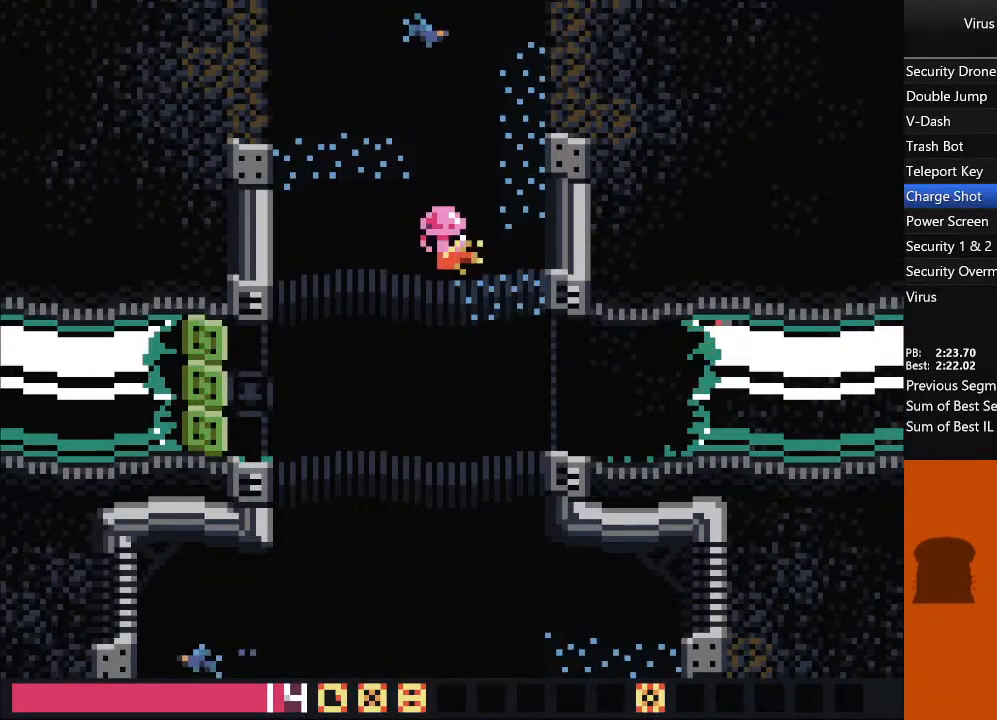
{"buttons": ["DPAD_RIGHT"], "events": []}
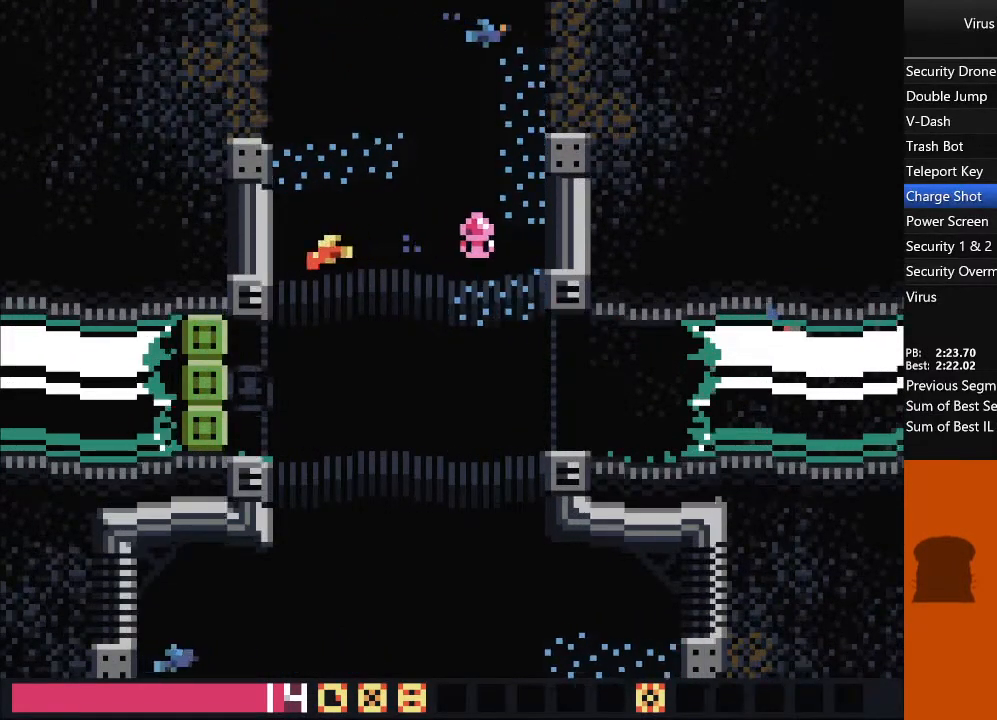
{"buttons": ["DPAD_RIGHT"], "events": []}
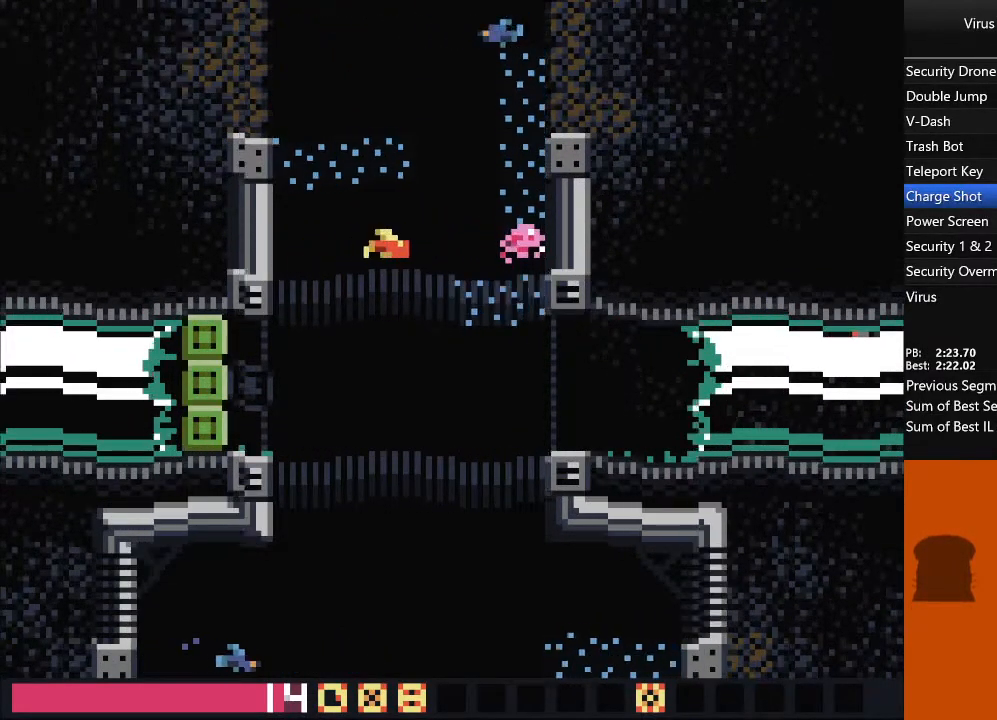
{"buttons": ["DPAD_RIGHT"], "events": []}
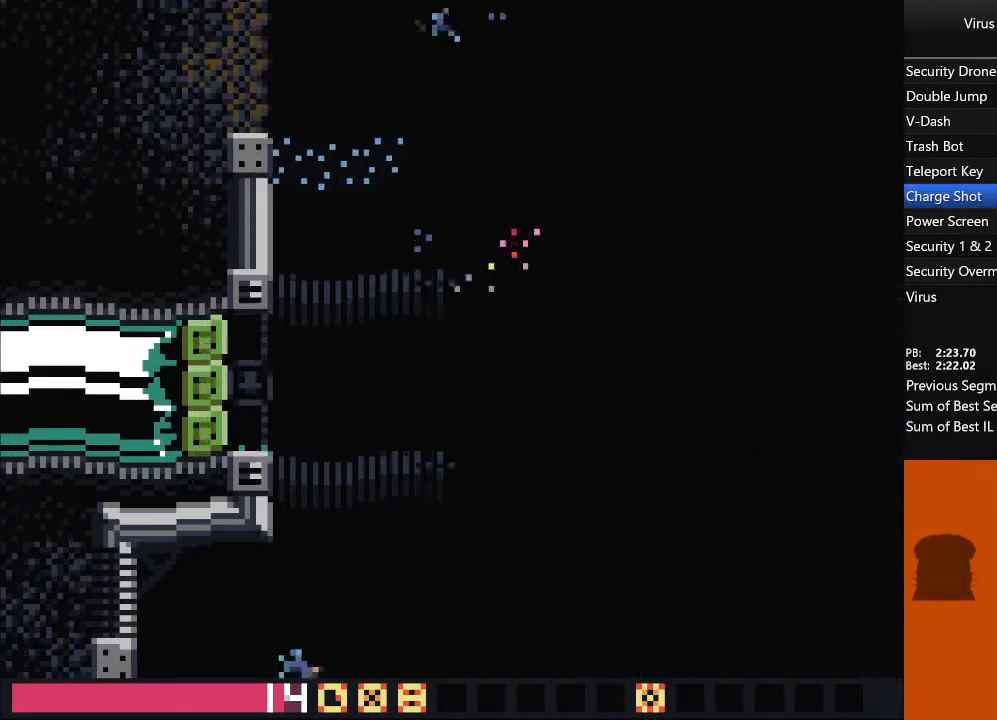
{"buttons": ["DPAD_RIGHT"], "events": []}
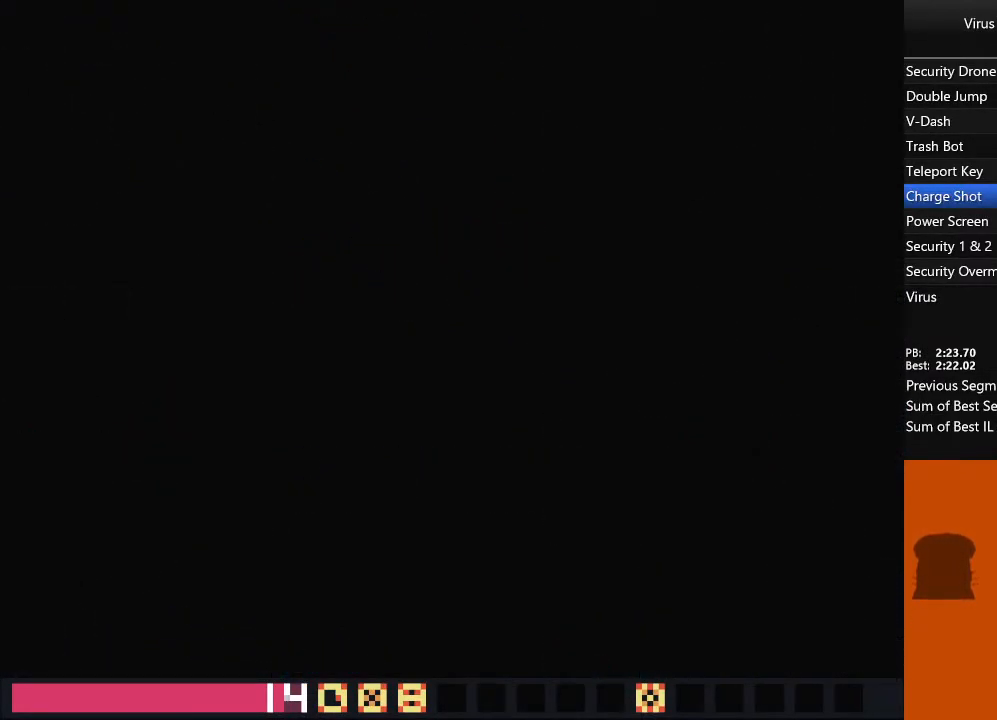
{"buttons": ["DPAD_RIGHT"], "events": []}
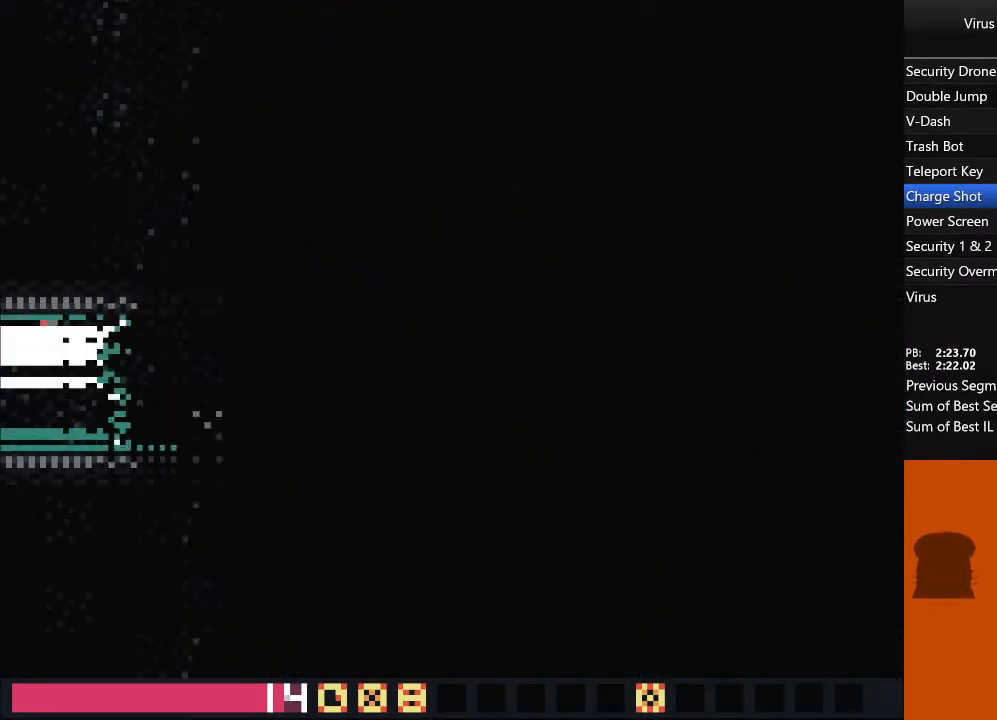
{"buttons": ["DPAD_RIGHT"], "events": []}
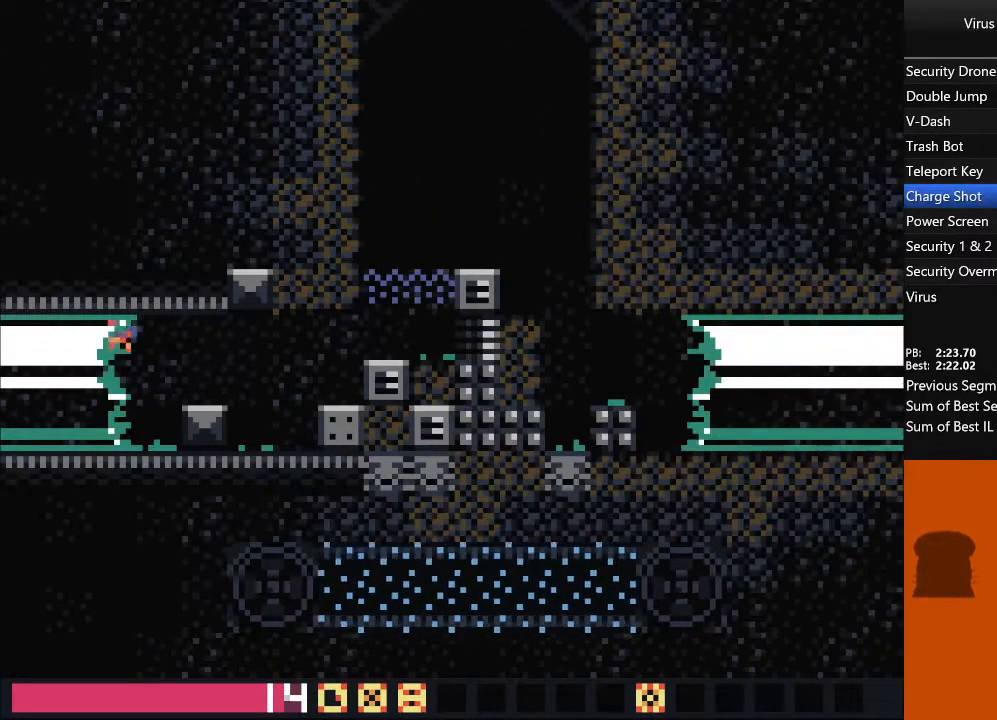
{"buttons": ["DPAD_RIGHT"], "events": []}
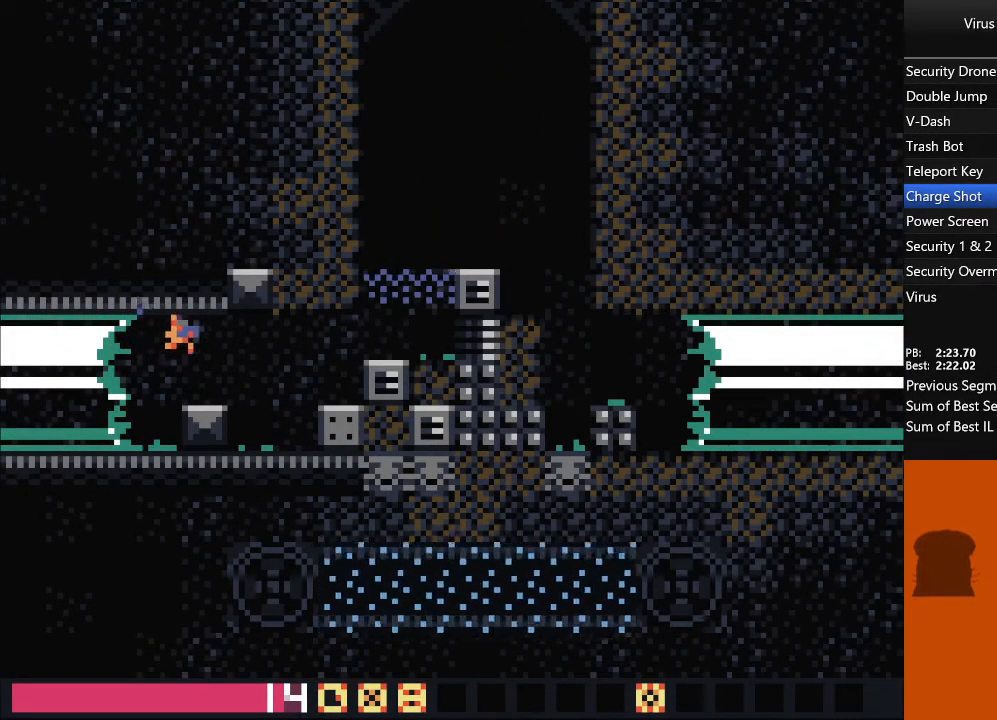
{"buttons": ["DPAD_RIGHT"], "events": []}
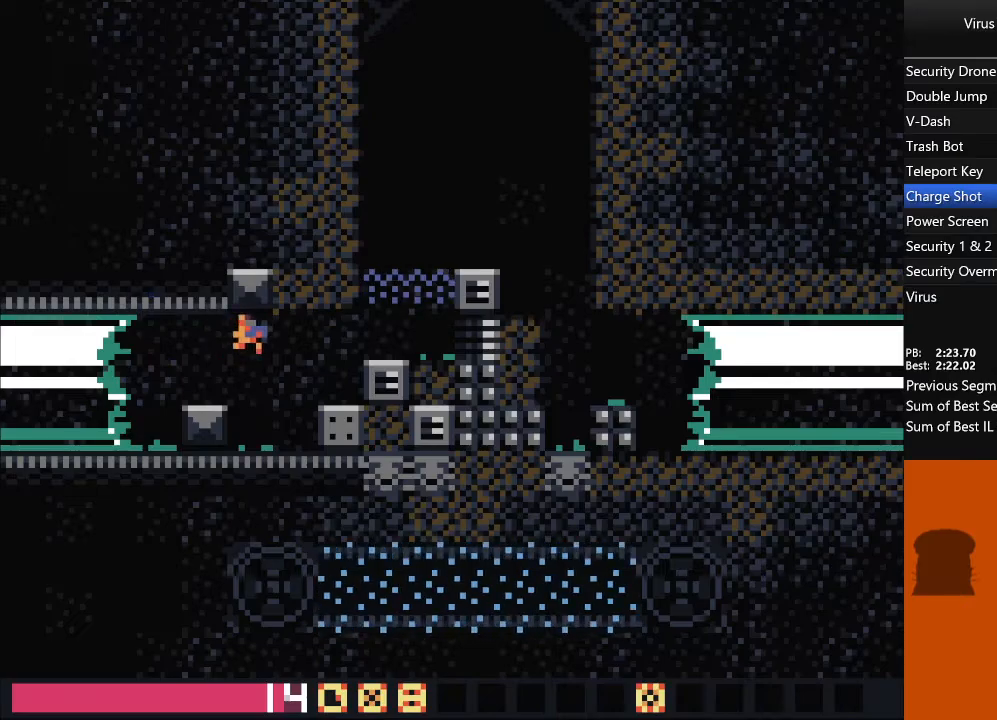
{"buttons": ["DPAD_RIGHT"], "events": []}
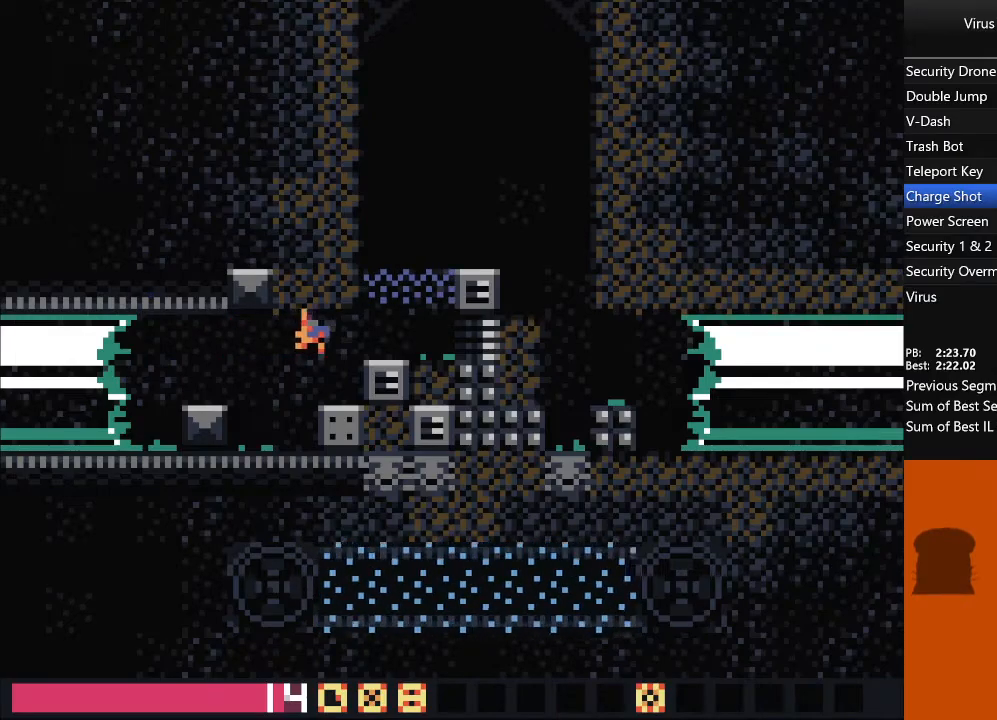
{"buttons": ["DPAD_RIGHT"], "events": []}